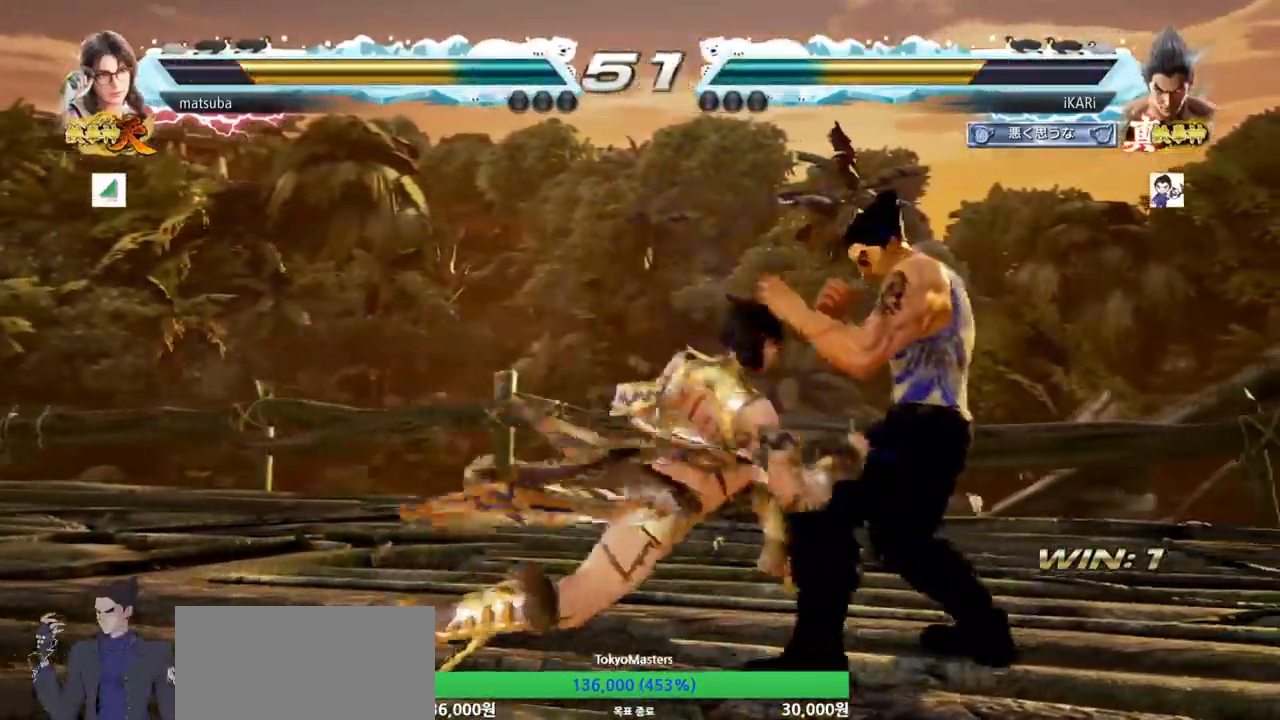
Gameplay with a controller (arcade stick); each line is a JSON object with the inputs held at the frame after it. "events" lists button and stick changes between this image and that frame as [ms after this image, input, new state], when the widget could be followed in between. Not read: L3 R3.
{"buttons": [], "left_stick": "down-right"}
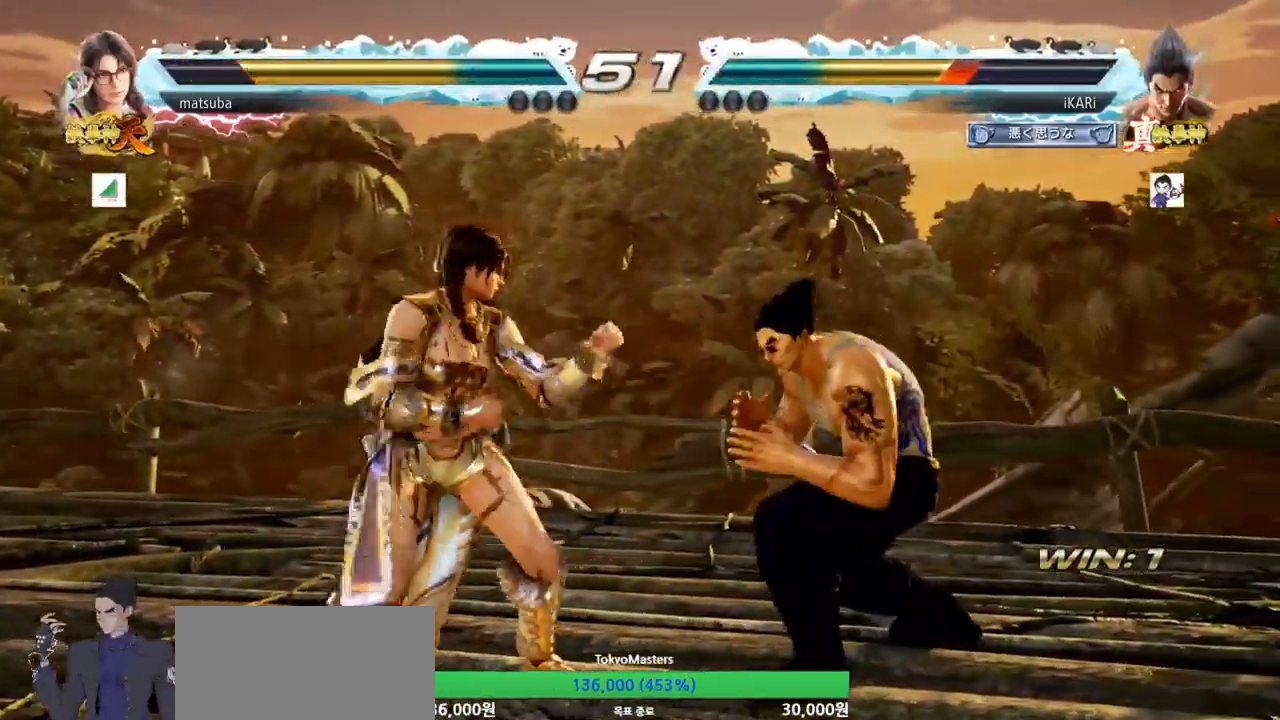
{"buttons": [], "left_stick": "center"}
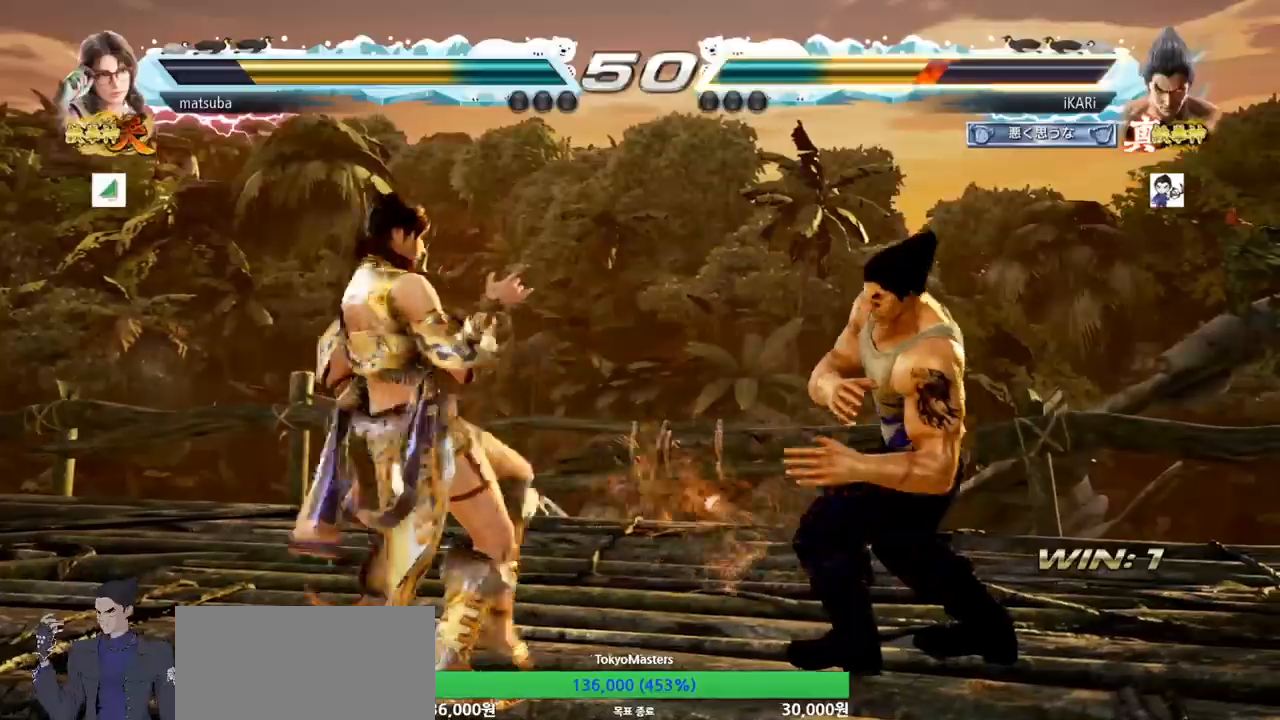
{"buttons": [], "left_stick": "down-left", "events": [[151, "left_stick", "down"], [201, "left_stick", "center"], [451, "left_stick", "down-left"]]}
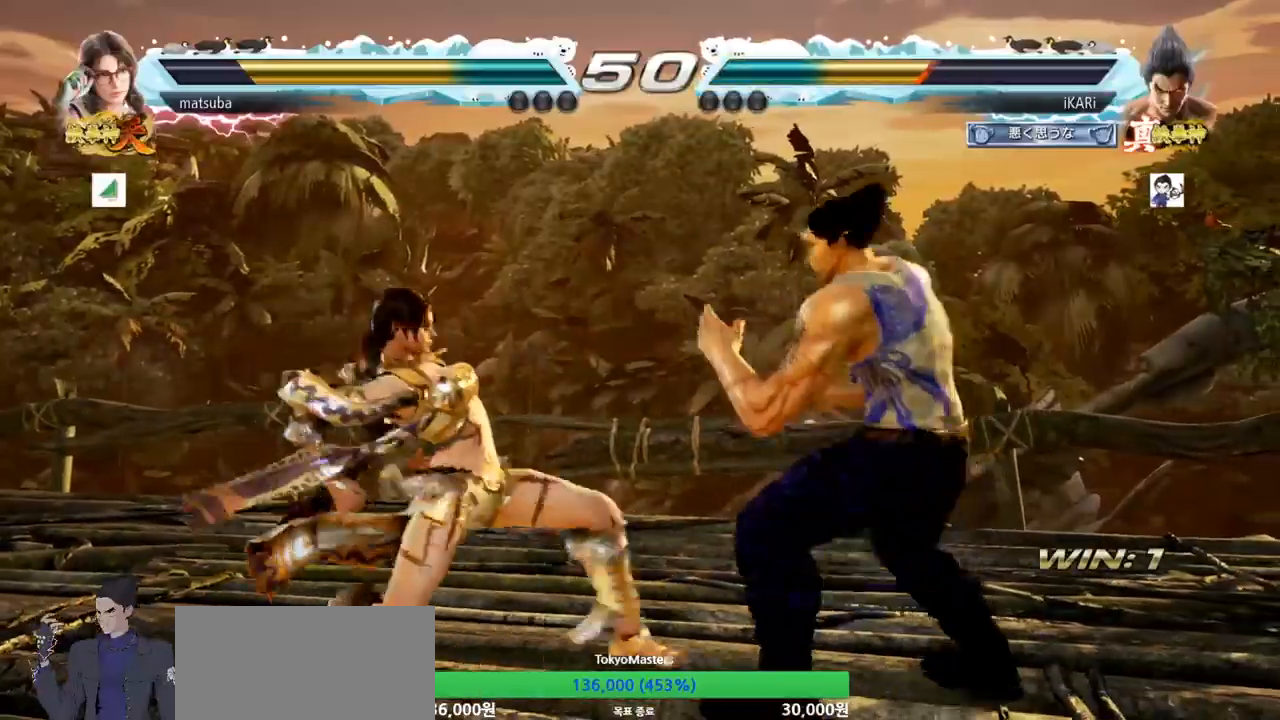
{"buttons": [], "left_stick": "right", "events": [[133, "left_stick", "right"]]}
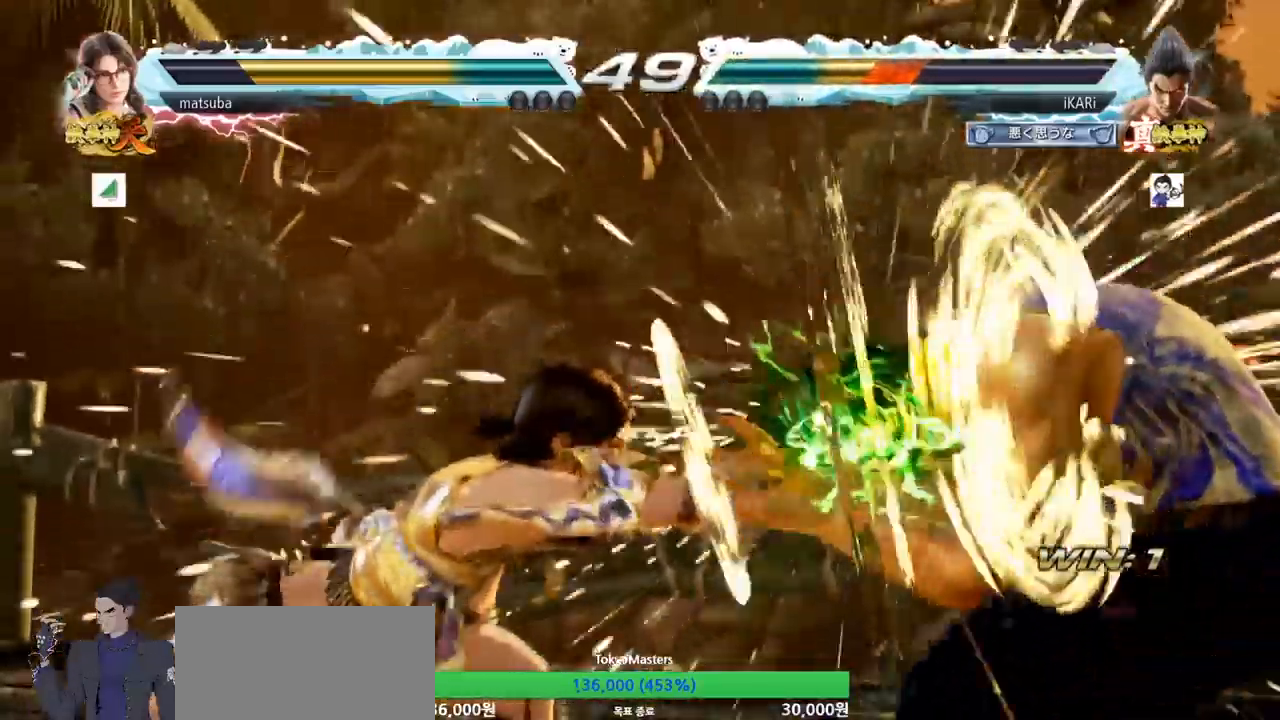
{"buttons": [], "left_stick": "center", "events": [[17, "left_stick", "center"]]}
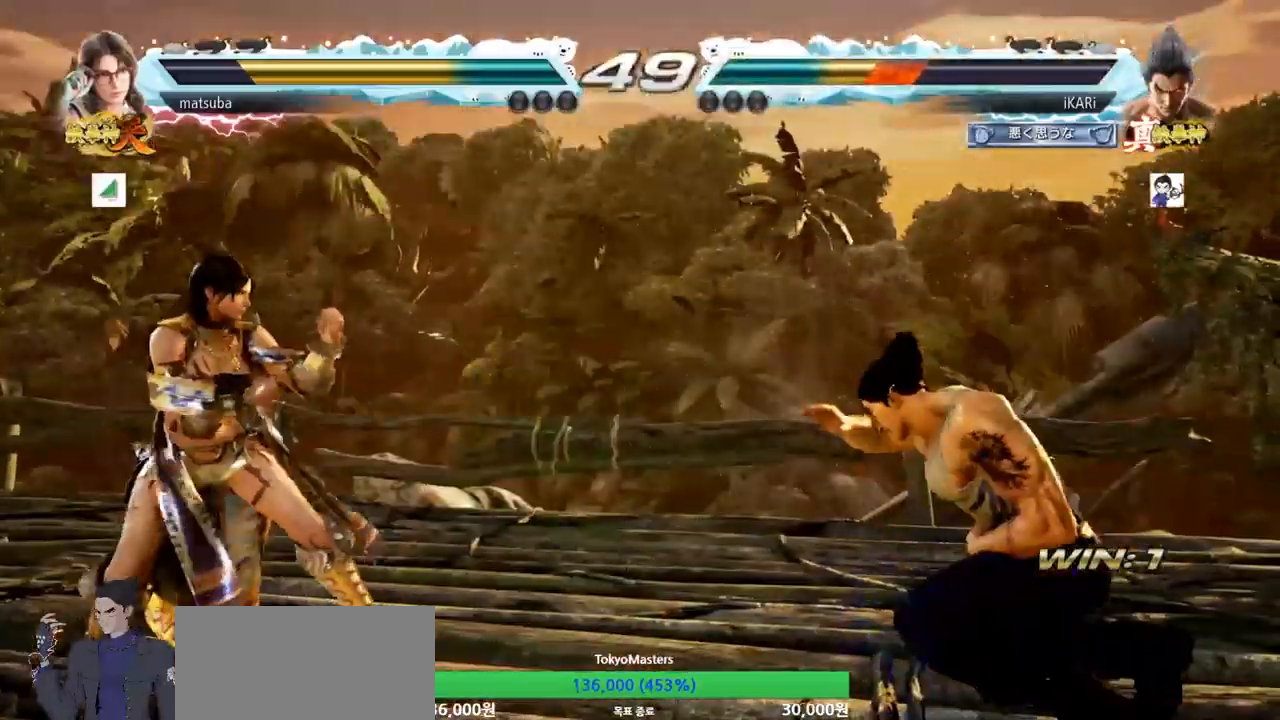
{"buttons": [], "left_stick": "center", "events": []}
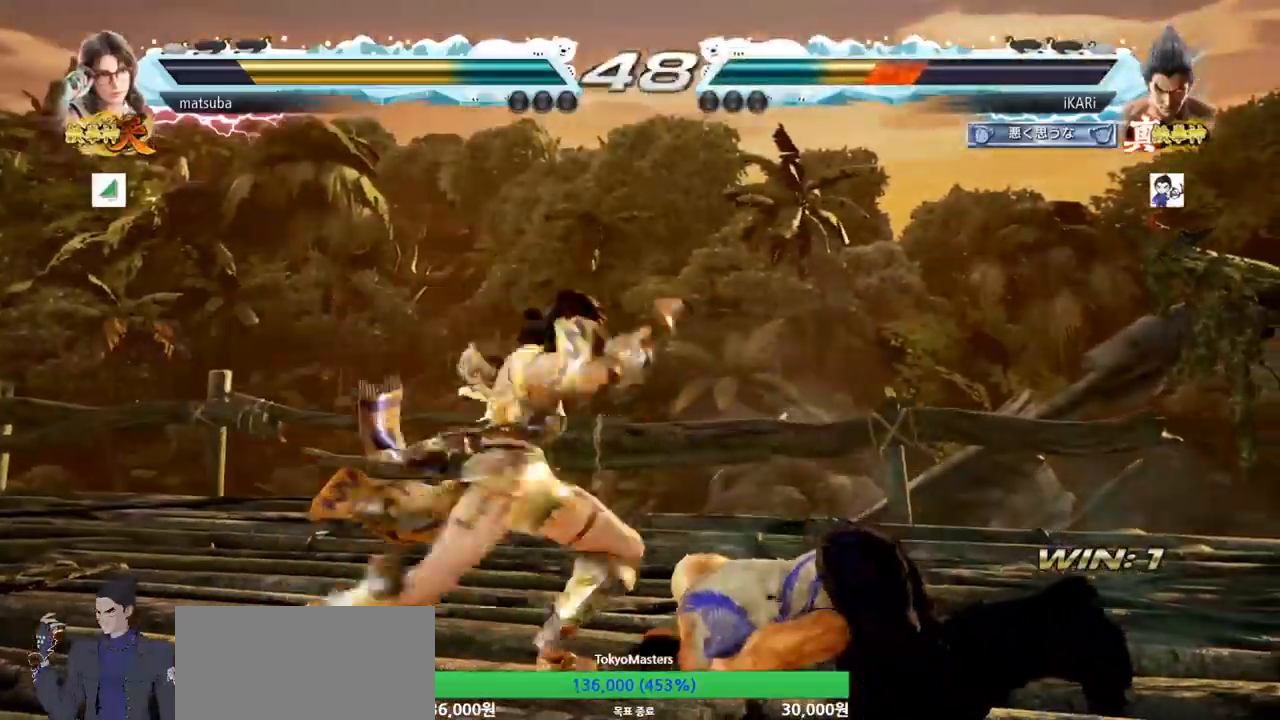
{"buttons": [], "left_stick": "center", "events": []}
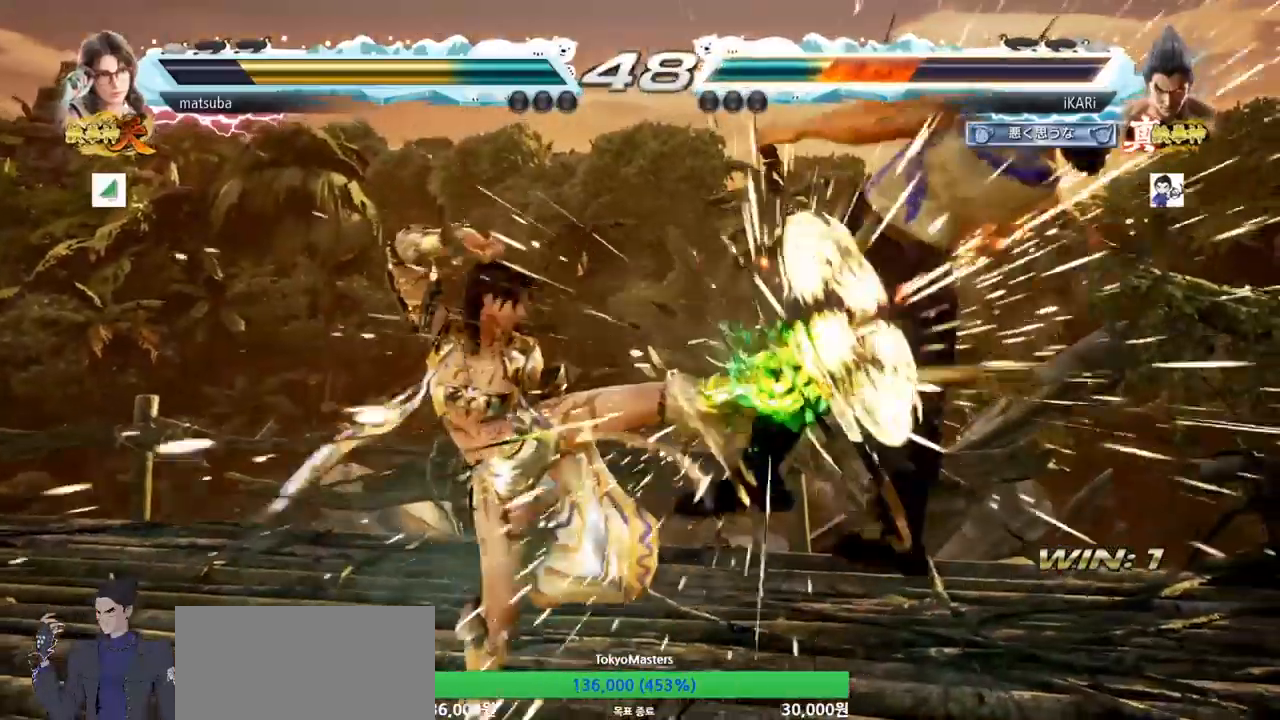
{"buttons": [], "left_stick": "center", "events": []}